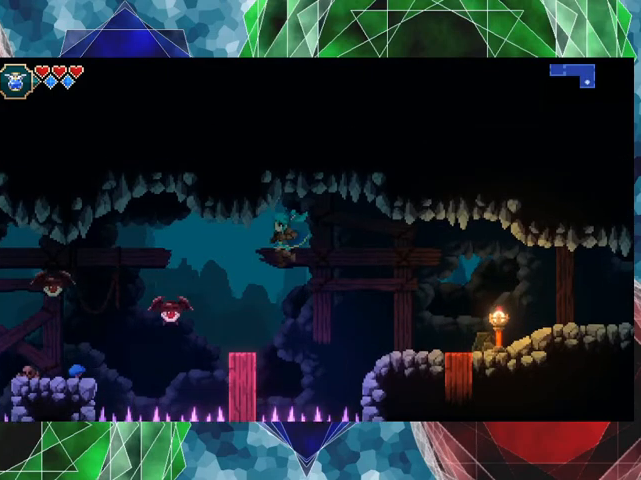
Gameplay with a controller (Nintendo layout); each line is a JSON object with the inputs held at the frame after it. "events" lists button and stick changes between this image and that frame as [ms after this image, input, new state], when the widget could be followed in between. Not read: L3 R3 right_stick.
{"buttons": [], "left_stick": "center", "events": [[33, "left_stick", "center"]]}
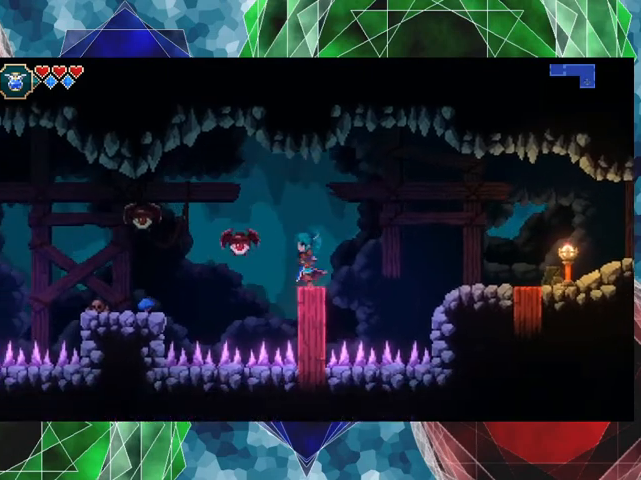
{"buttons": [], "left_stick": "center", "events": [[200, "Y", "down"], [367, "Y", "up"], [400, "Y", "down"], [500, "Y", "up"]]}
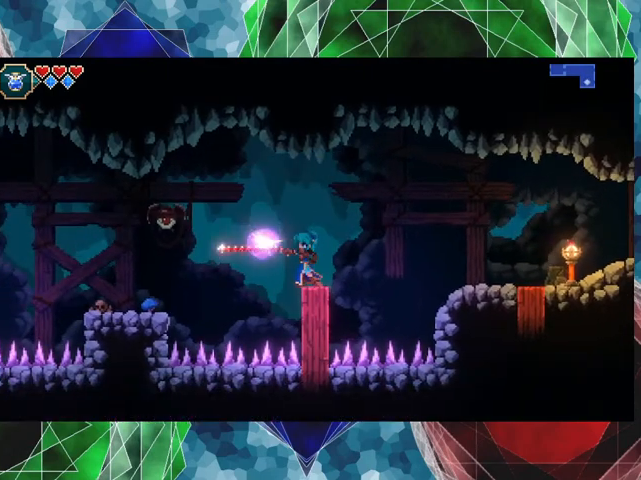
{"buttons": ["B"], "left_stick": "center", "events": [[400, "B", "down"]]}
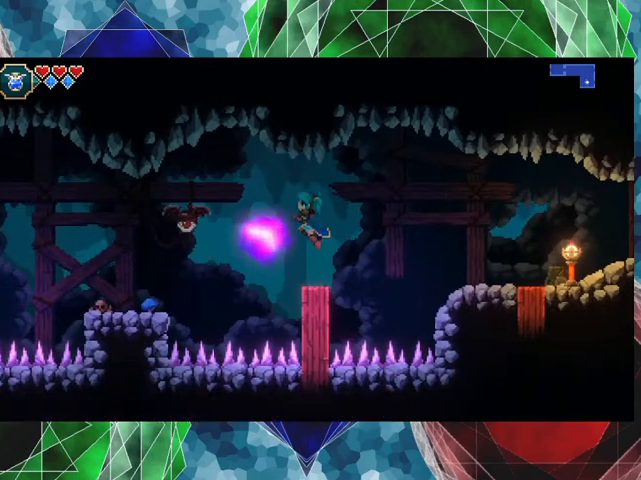
{"buttons": [], "left_stick": "center", "events": [[33, "B", "up"], [133, "Y", "down"], [267, "Y", "up"]]}
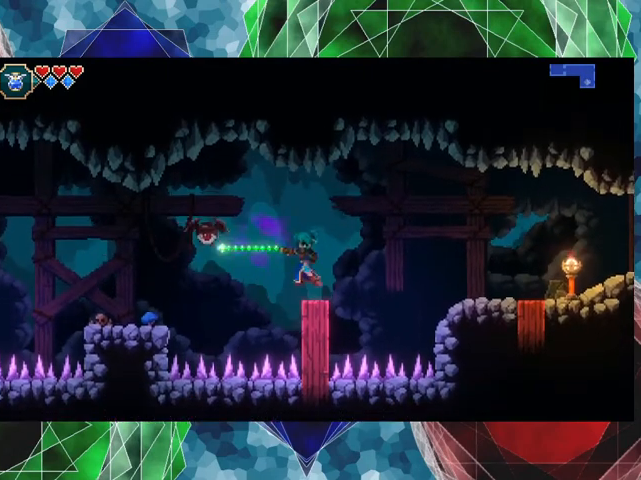
{"buttons": ["B"], "left_stick": "center", "events": [[400, "B", "down"]]}
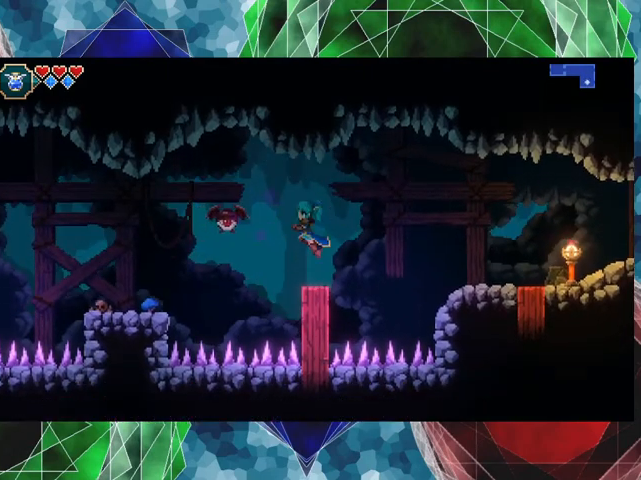
{"buttons": [], "left_stick": "center", "events": [[33, "B", "up"], [133, "Y", "down"], [233, "Y", "up"]]}
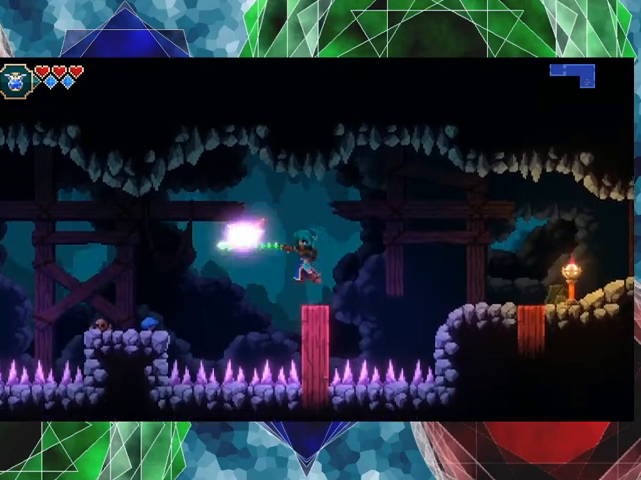
{"buttons": [], "left_stick": "center", "events": []}
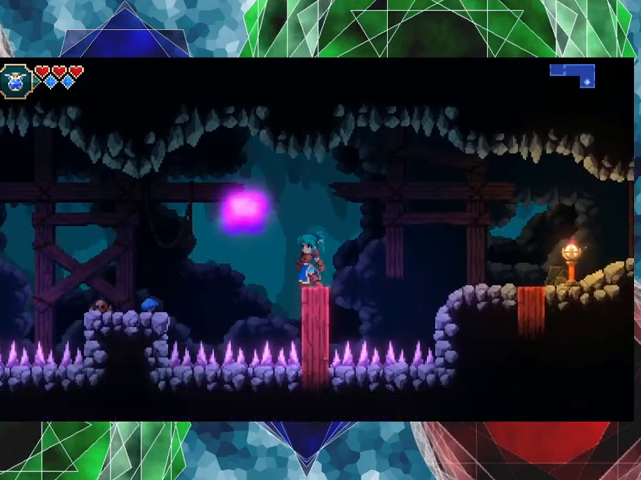
{"buttons": ["A", "B"], "left_stick": "left", "events": [[133, "A", "down"], [167, "left_stick", "left"], [267, "B", "down"]]}
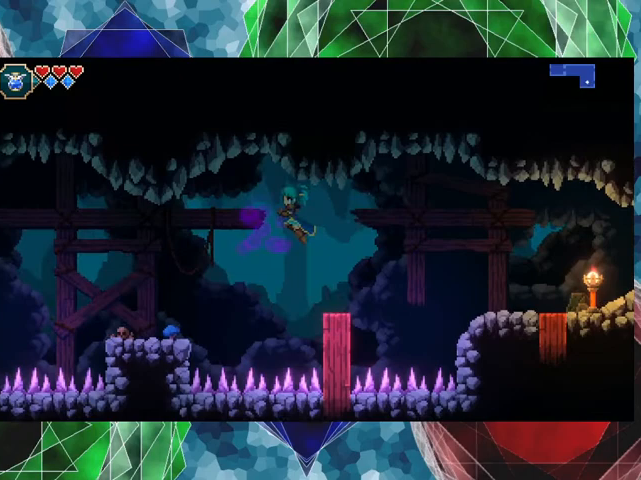
{"buttons": [], "left_stick": "left", "events": [[300, "B", "up"], [433, "A", "up"]]}
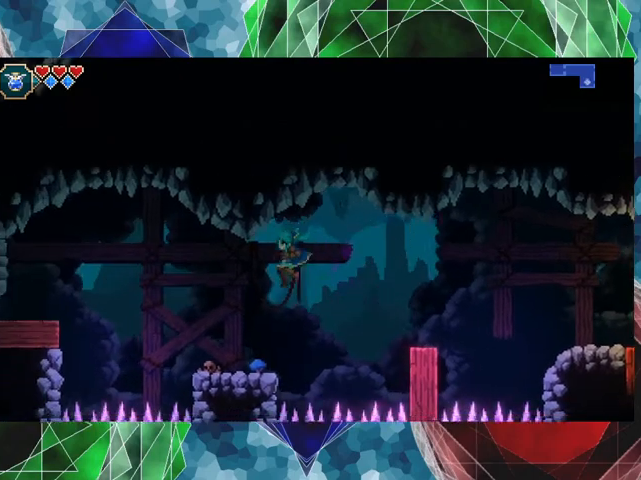
{"buttons": ["A"], "left_stick": "center", "events": [[167, "left_stick", "center"], [500, "A", "down"]]}
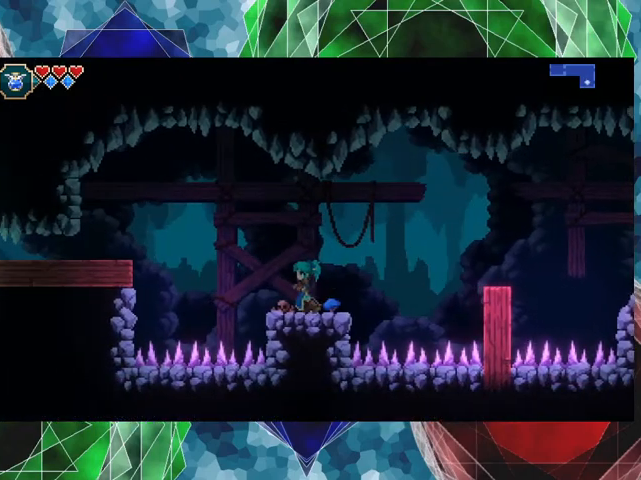
{"buttons": ["A", "B"], "left_stick": "left", "events": [[100, "left_stick", "left"], [400, "B", "down"]]}
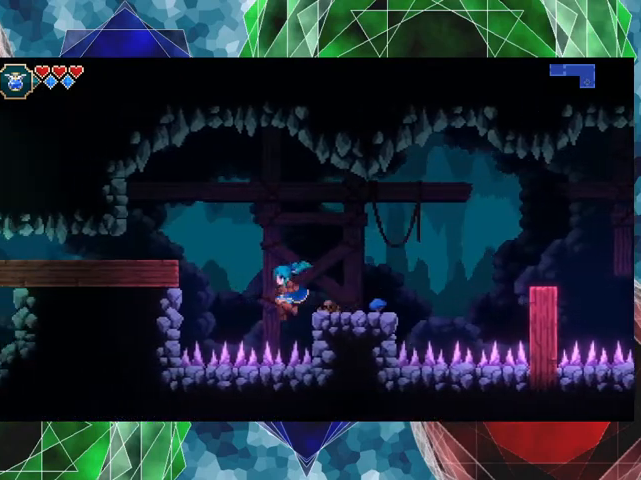
{"buttons": [], "left_stick": "left", "events": [[333, "B", "up"], [467, "A", "up"]]}
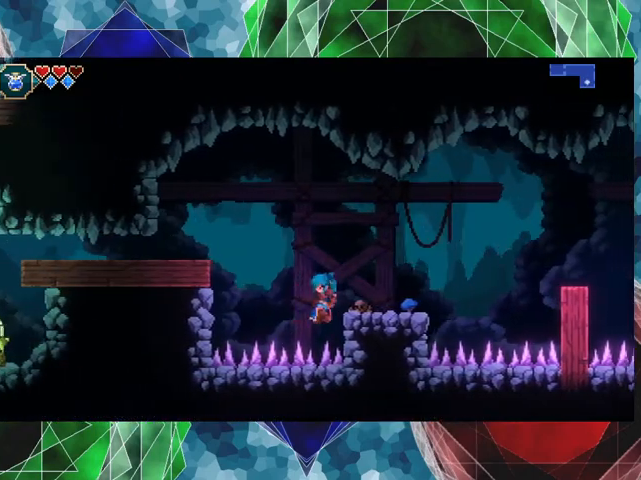
{"buttons": ["B"], "left_stick": "center", "events": [[100, "left_stick", "center"], [333, "B", "down"]]}
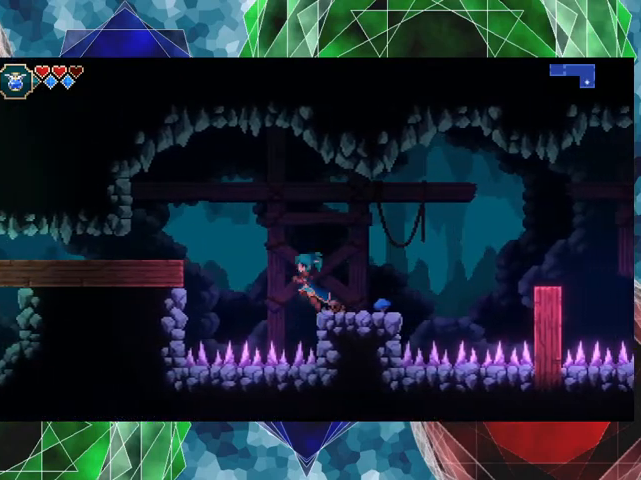
{"buttons": [], "left_stick": "right", "events": [[100, "left_stick", "right"], [300, "B", "up"]]}
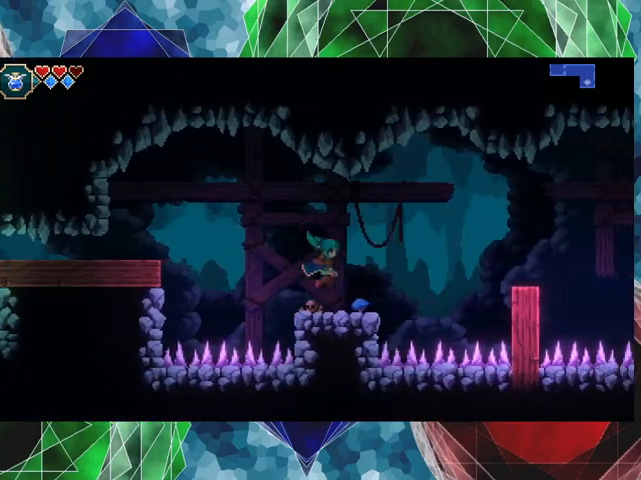
{"buttons": [], "left_stick": "left", "events": [[33, "left_stick", "center"], [500, "left_stick", "left"]]}
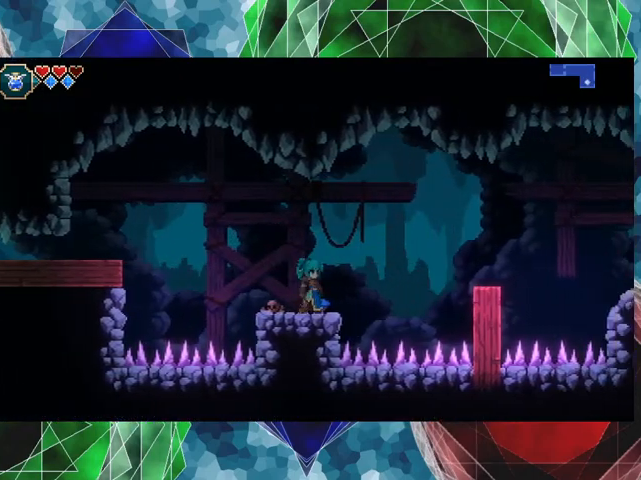
{"buttons": ["A"], "left_stick": "center", "events": [[100, "left_stick", "center"], [167, "A", "down"]]}
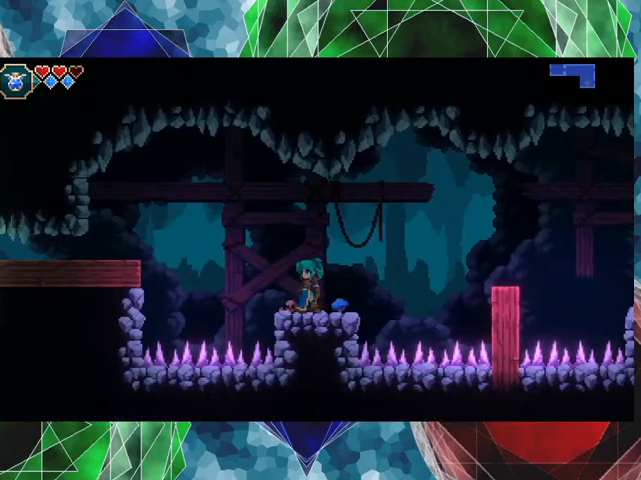
{"buttons": ["A", "B"], "left_stick": "left", "events": [[33, "left_stick", "left"], [267, "B", "down"]]}
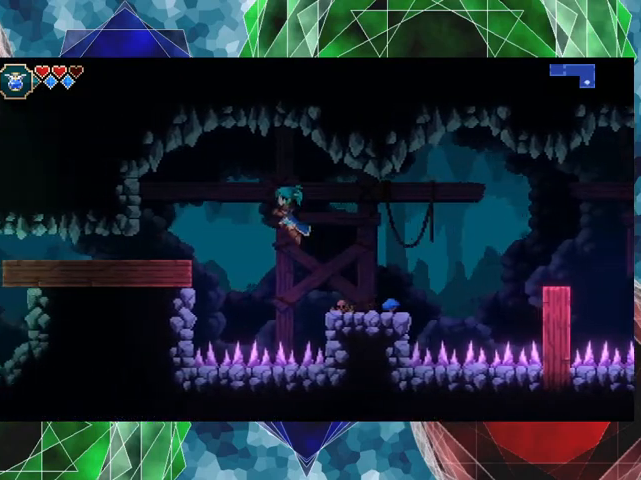
{"buttons": [], "left_stick": "left", "events": [[333, "B", "up"], [433, "A", "up"]]}
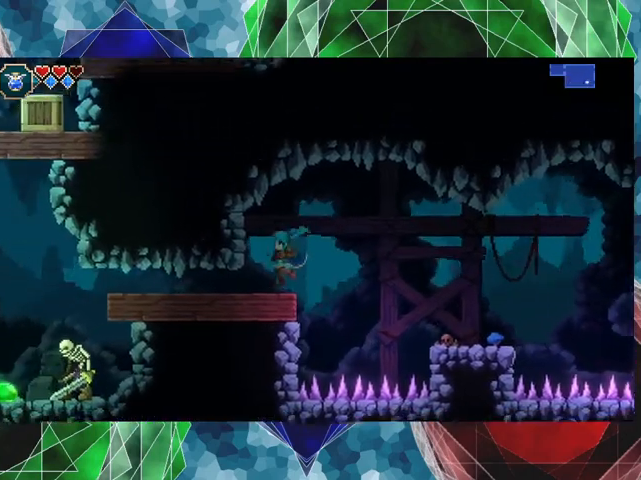
{"buttons": [], "left_stick": "down-left", "events": [[267, "left_stick", "down-left"]]}
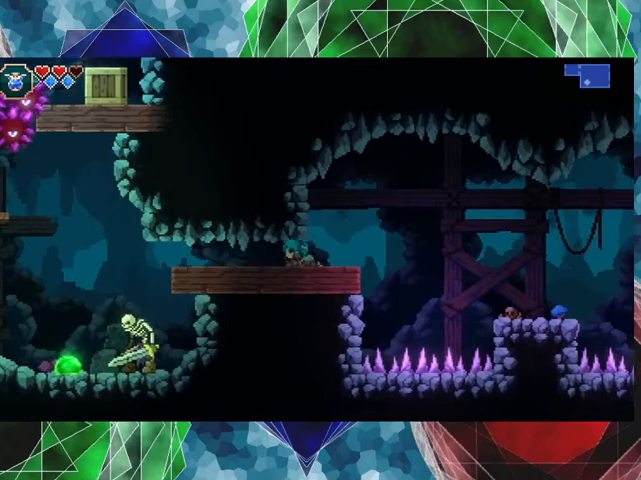
{"buttons": [], "left_stick": "down-left", "events": []}
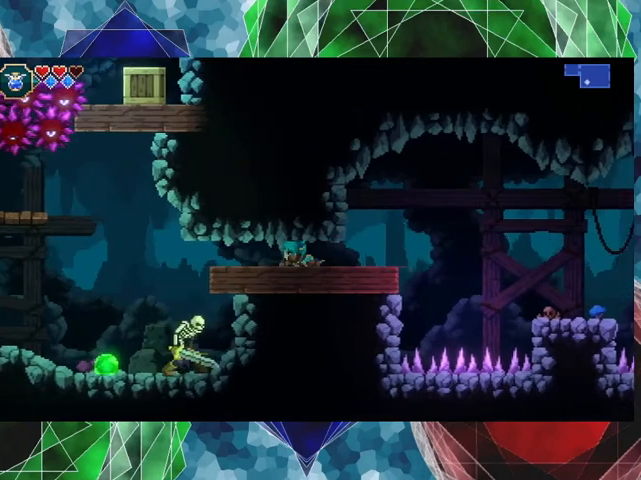
{"buttons": [], "left_stick": "center", "events": [[467, "left_stick", "center"]]}
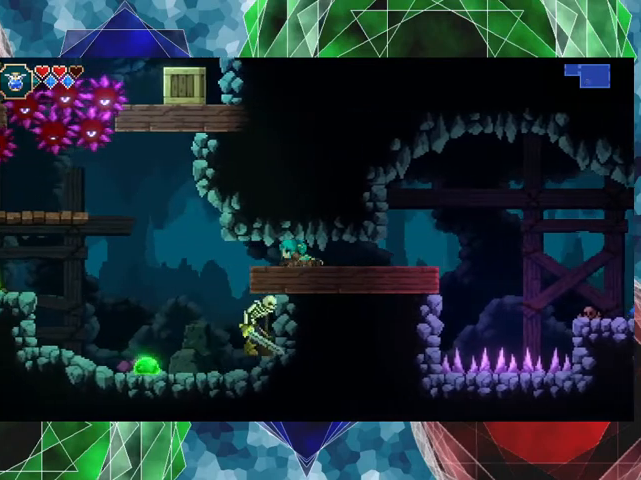
{"buttons": [], "left_stick": "center", "events": []}
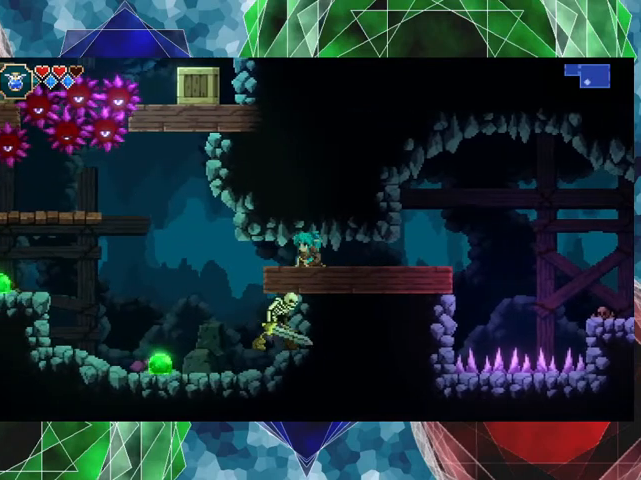
{"buttons": [], "left_stick": "center", "events": []}
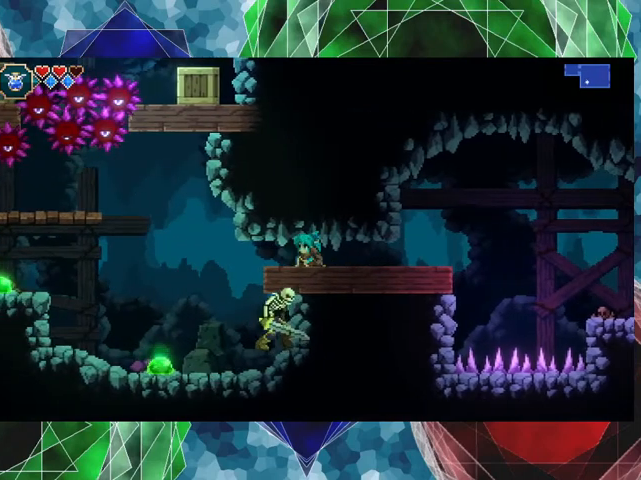
{"buttons": [], "left_stick": "center", "events": []}
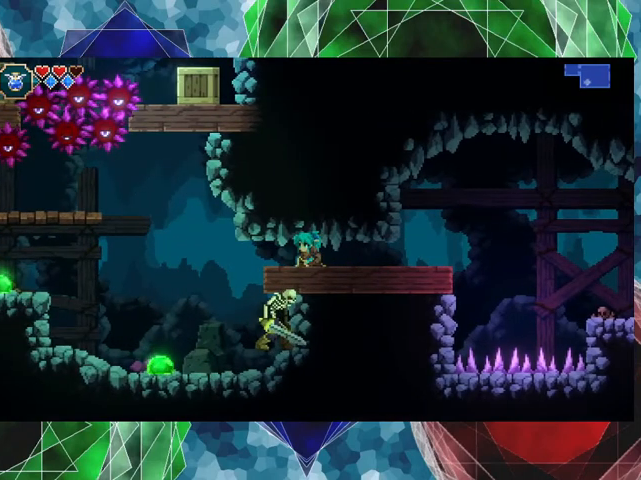
{"buttons": [], "left_stick": "left", "events": [[500, "left_stick", "left"]]}
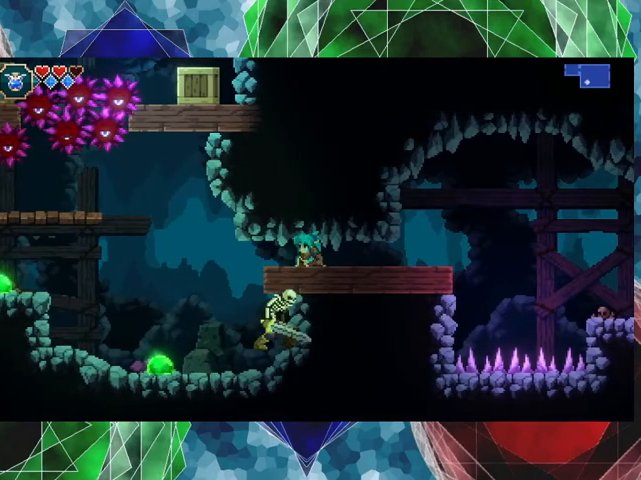
{"buttons": [], "left_stick": "center", "events": [[400, "left_stick", "center"]]}
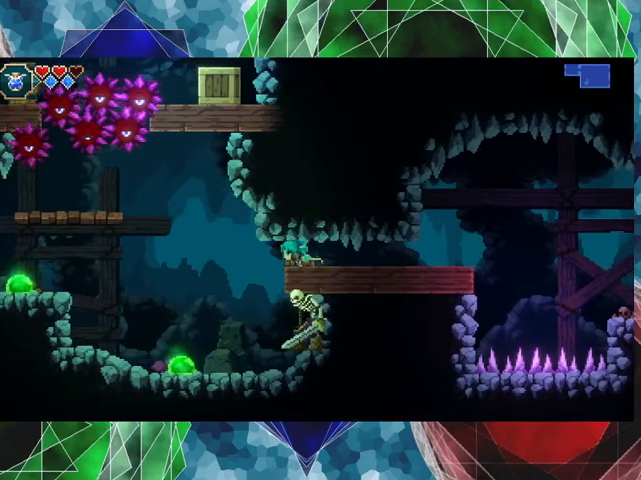
{"buttons": [], "left_stick": "center", "events": []}
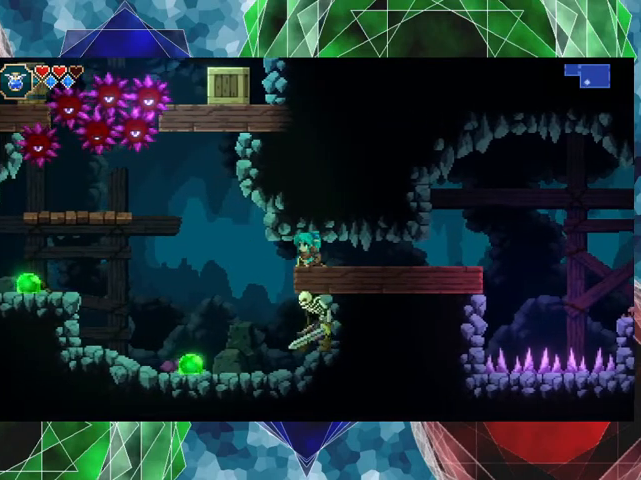
{"buttons": [], "left_stick": "right", "events": [[400, "left_stick", "right"]]}
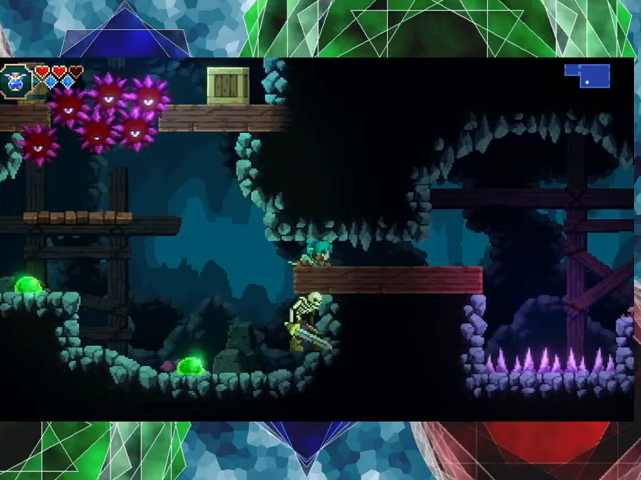
{"buttons": [], "left_stick": "right", "events": []}
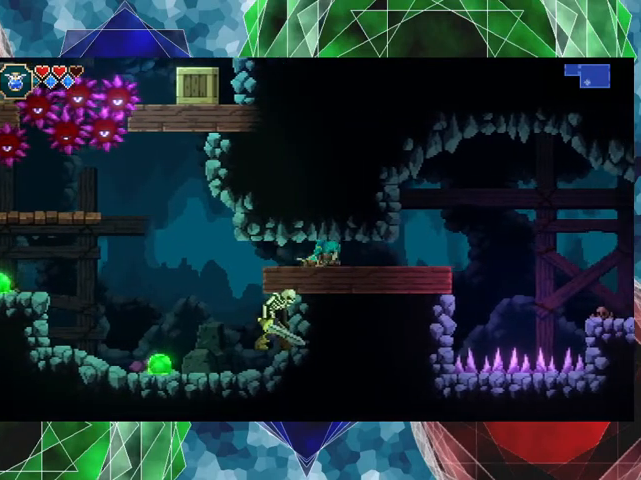
{"buttons": [], "left_stick": "right", "events": []}